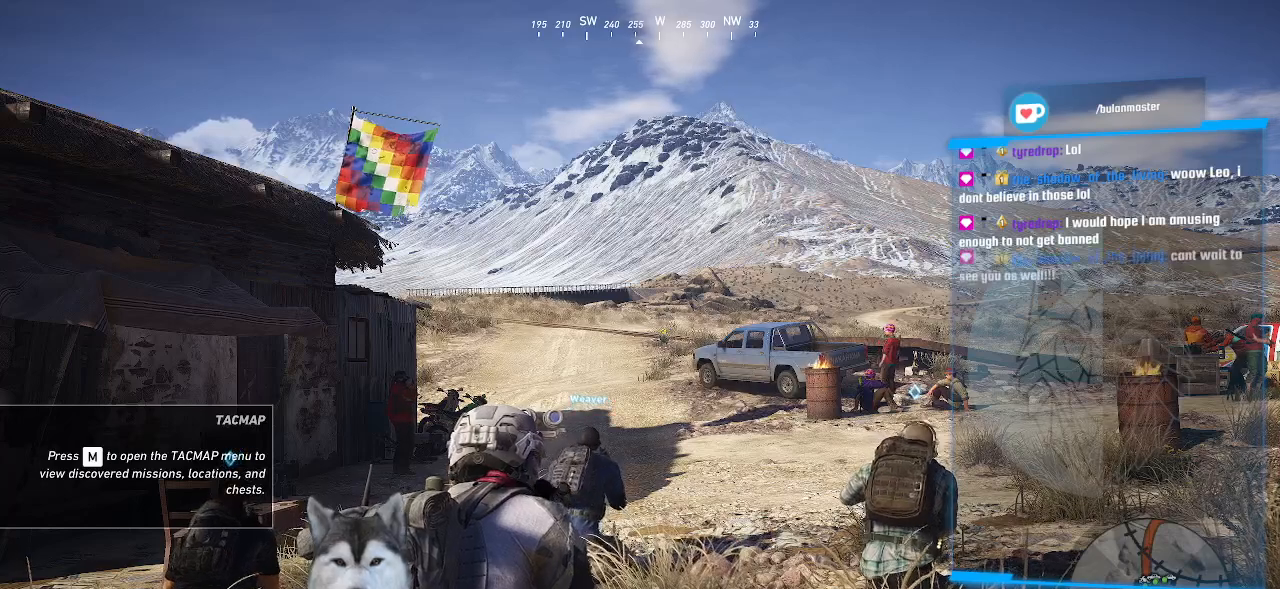
Gameplay with keyboard and mouse; each line is a JSON object with the keys and mouse buttons held at the frame after it. "events" lists presses ("down") and releases ("up") of ".", "/", "0", "1", "2", "3", "4", "5", "6", "7", "8", "9", "a", "alt_l", "alt_r", "b", "backslash", "backspace", "c", "caps_lock", "comma", "ctrl_l", "ctrl_r", "d", "e", "equals", "f", "g", "h", "i", "j", "k", "l", "lbracket", "m", "minus", "n", "o", "p", "q", "quote", "r", "rbracket", "return", "s", "semicolon", "shift_l", "shift_r", "space", "t", "tab", "tilde", "u", "v", "w", "x", "y", "z", "mouse_left", "mouse_wheel" and "mouse_right" between this image and that frame as [ms after this image, input, new state], when the widget could be followed in between. "mouse_left", "mouse_wheel", "mouse_right" = the "left", "wheel", "right" buttons of the "mouse" list. No other keys are recorded. "wheel" means that the mouse wheel is clicked or scrolled. Not read: mouse_move.
{"keys": ["l"], "mouse": [], "events": [[466, "l", "down"]]}
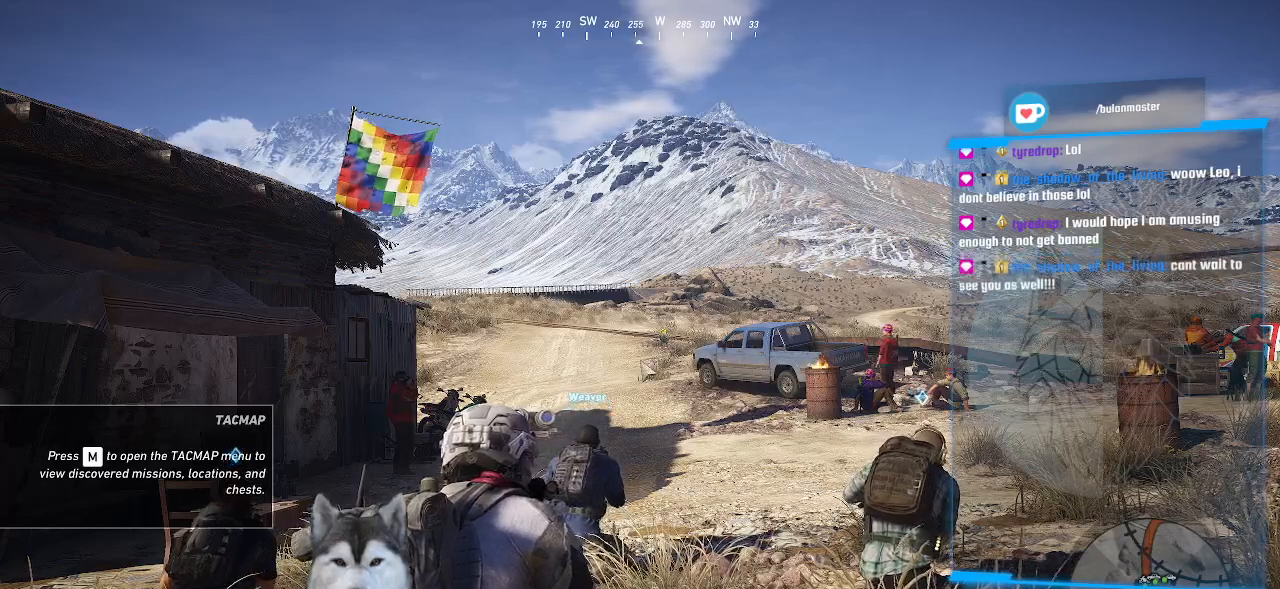
{"keys": [], "mouse": [], "events": [[33, "l", "up"]]}
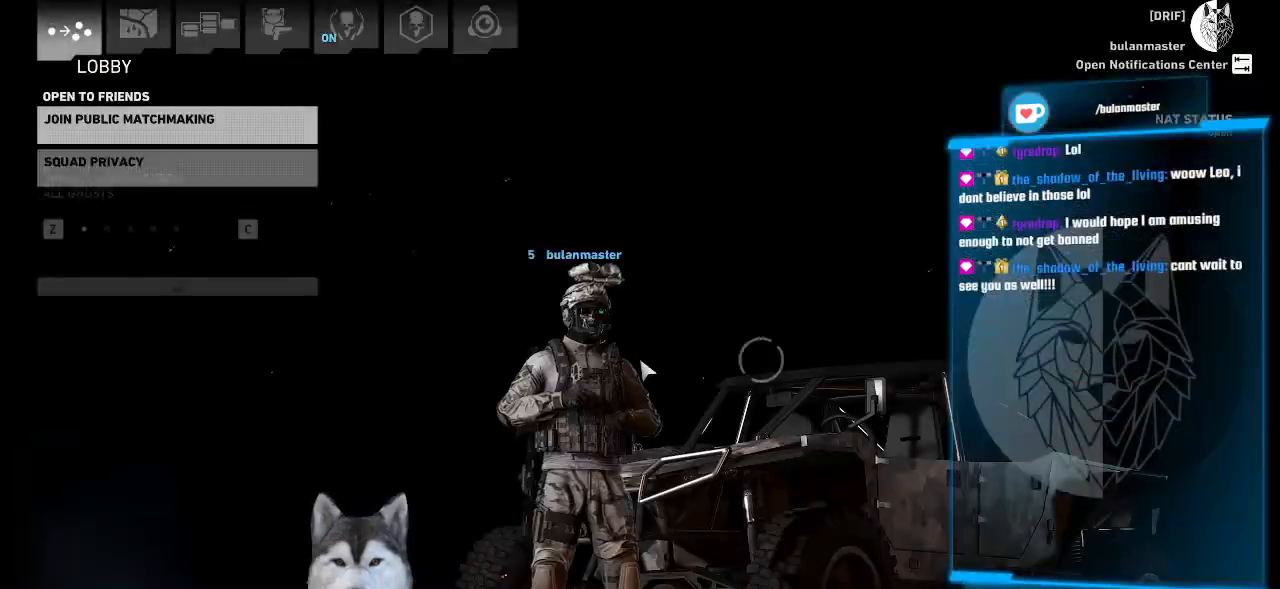
{"keys": [], "mouse": [], "events": []}
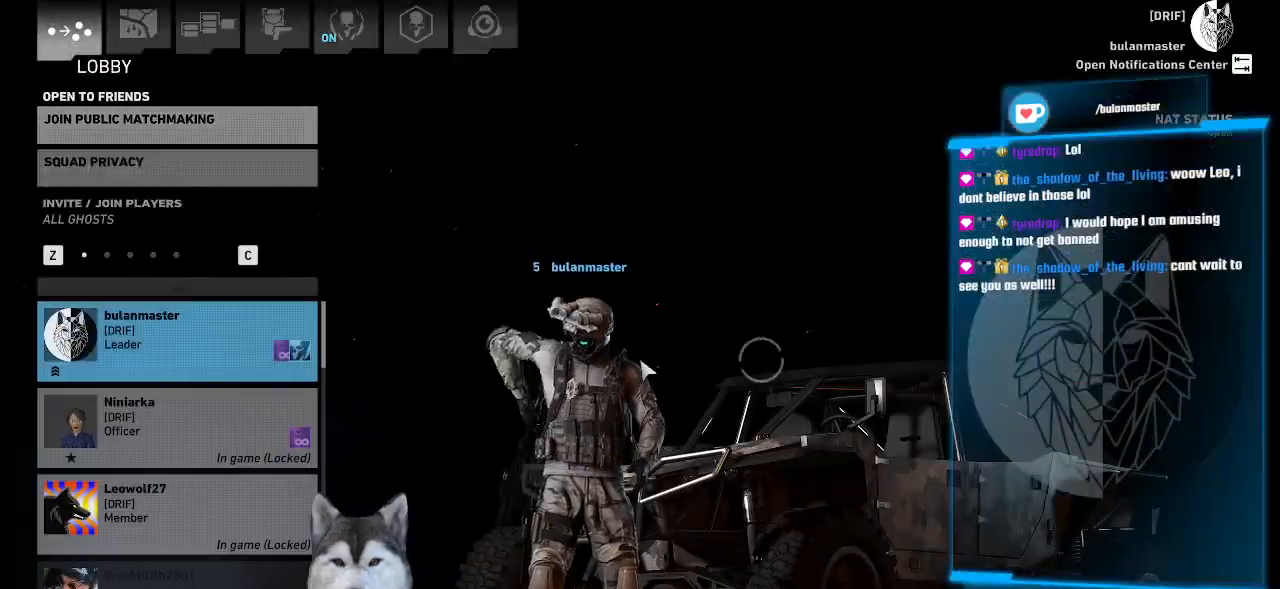
{"keys": [], "mouse": [], "events": []}
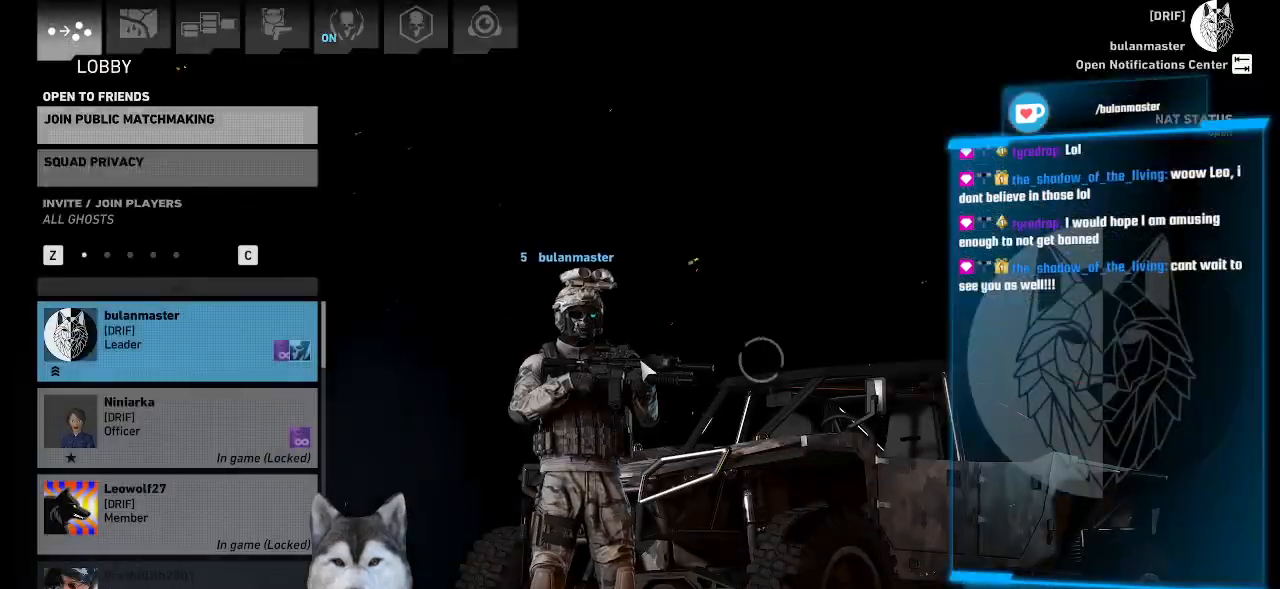
{"keys": [], "mouse": [], "events": []}
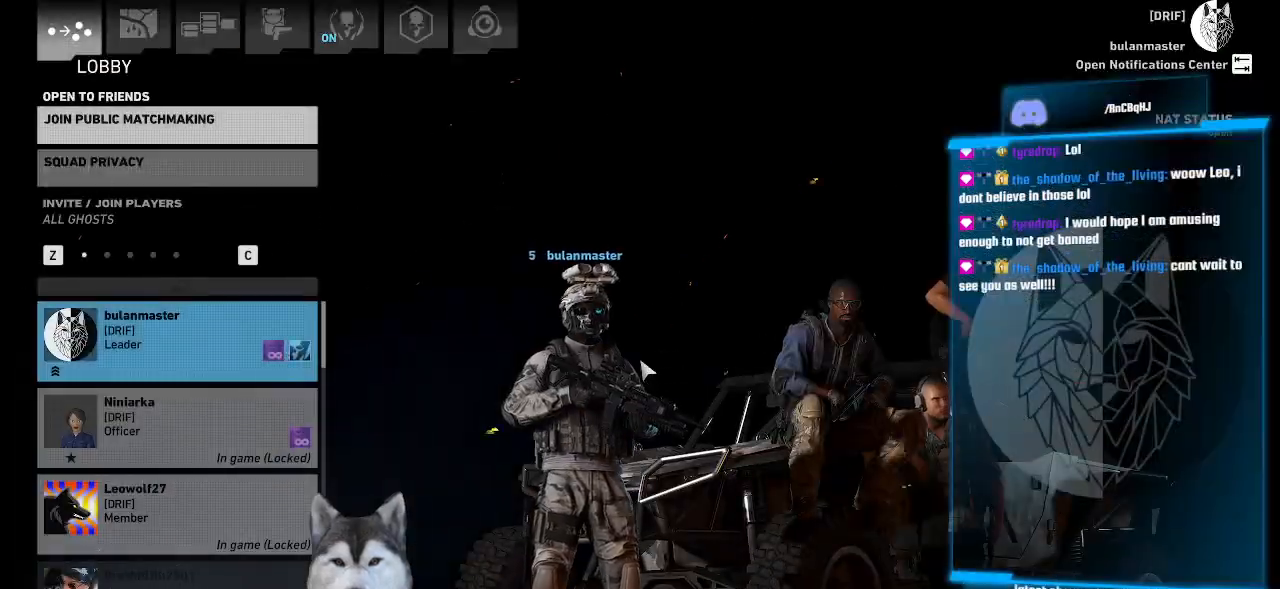
{"keys": ["space"], "mouse": [], "events": [[200, "s", "down"], [300, "s", "up"], [466, "space", "down"]]}
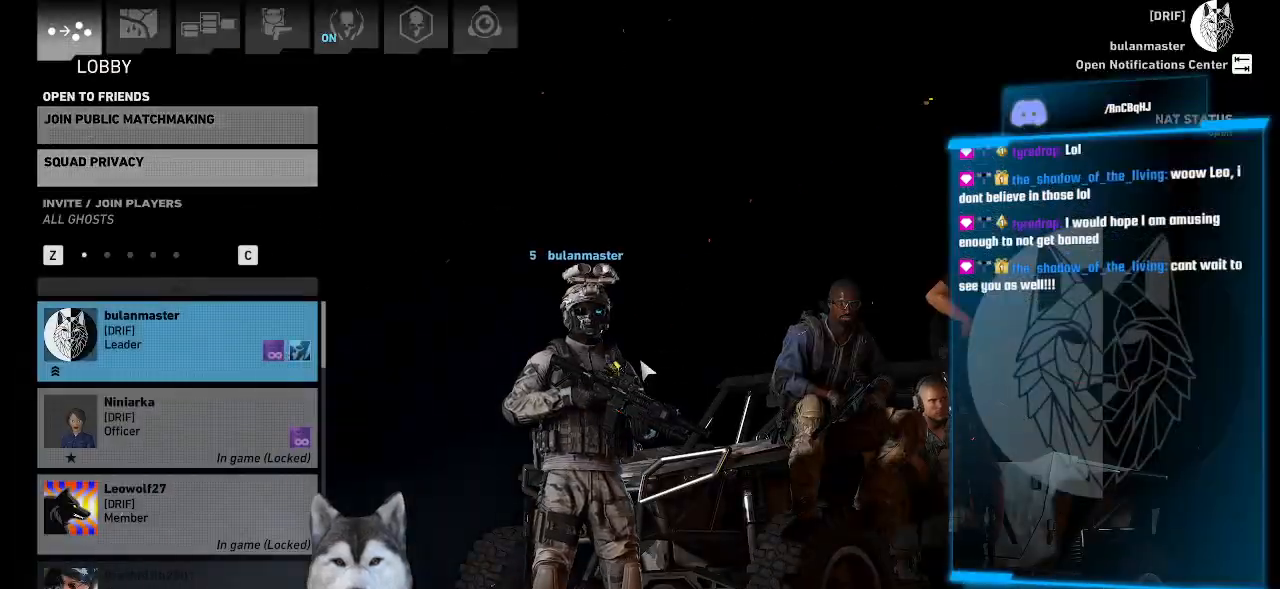
{"keys": [], "mouse": [], "events": [[66, "space", "up"]]}
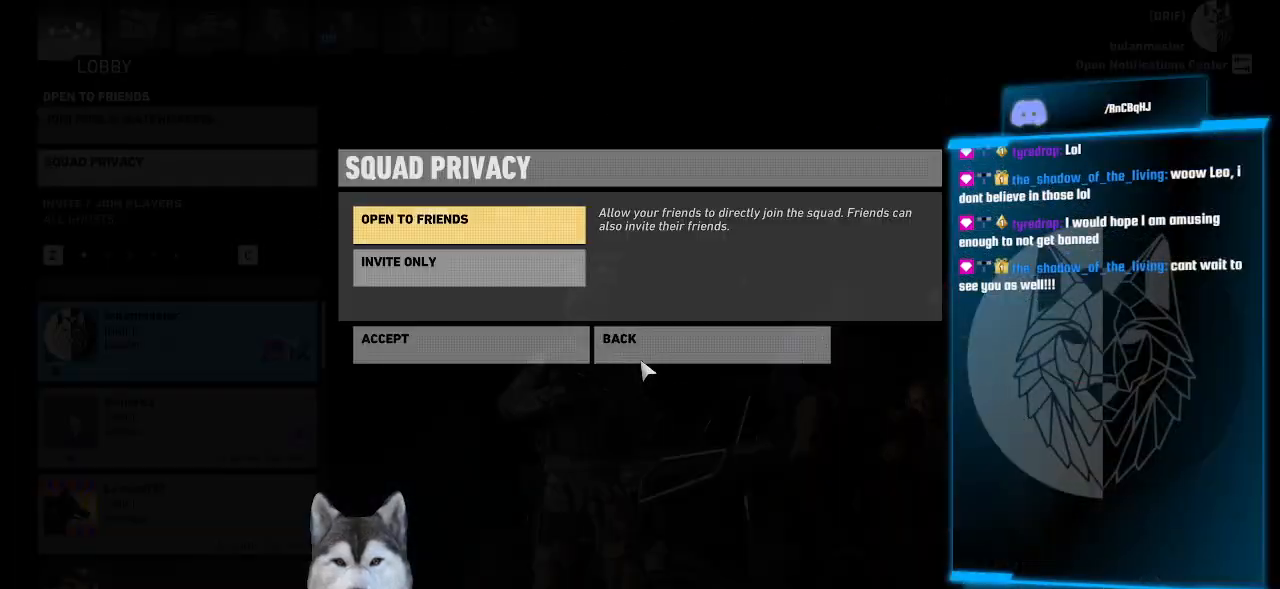
{"keys": [], "mouse": [], "events": [[233, "s", "down"], [333, "s", "up"], [433, "space", "down"], [500, "space", "up"]]}
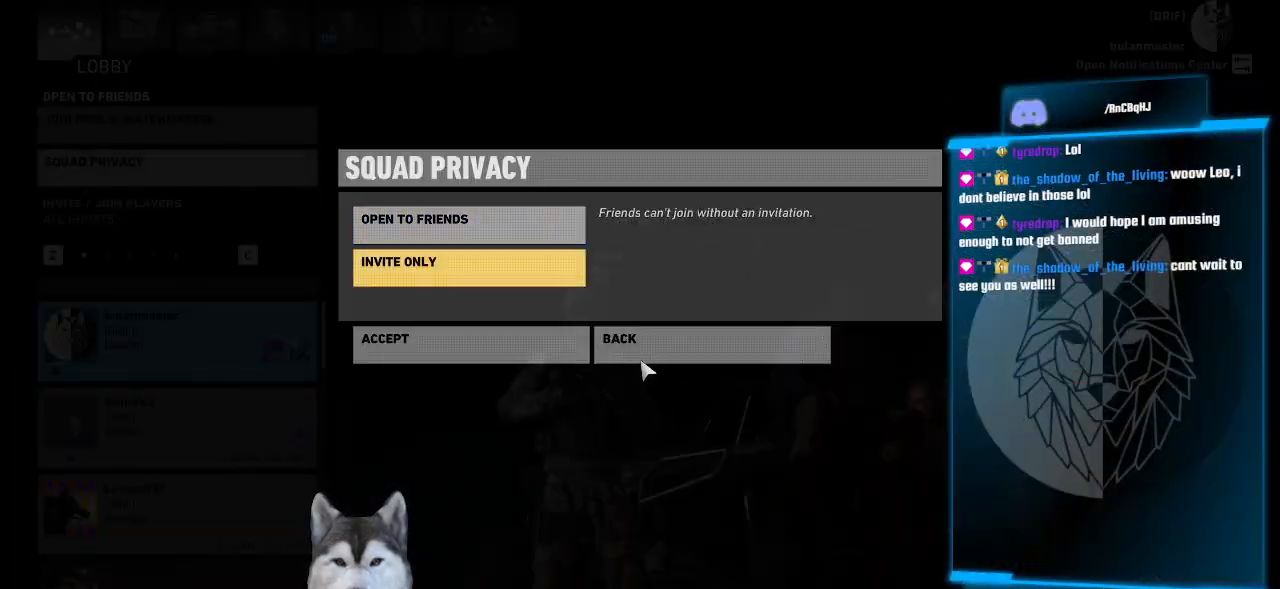
{"keys": [], "mouse": [], "events": [[266, "s", "down"], [366, "s", "up"], [366, "space", "down"], [466, "space", "up"]]}
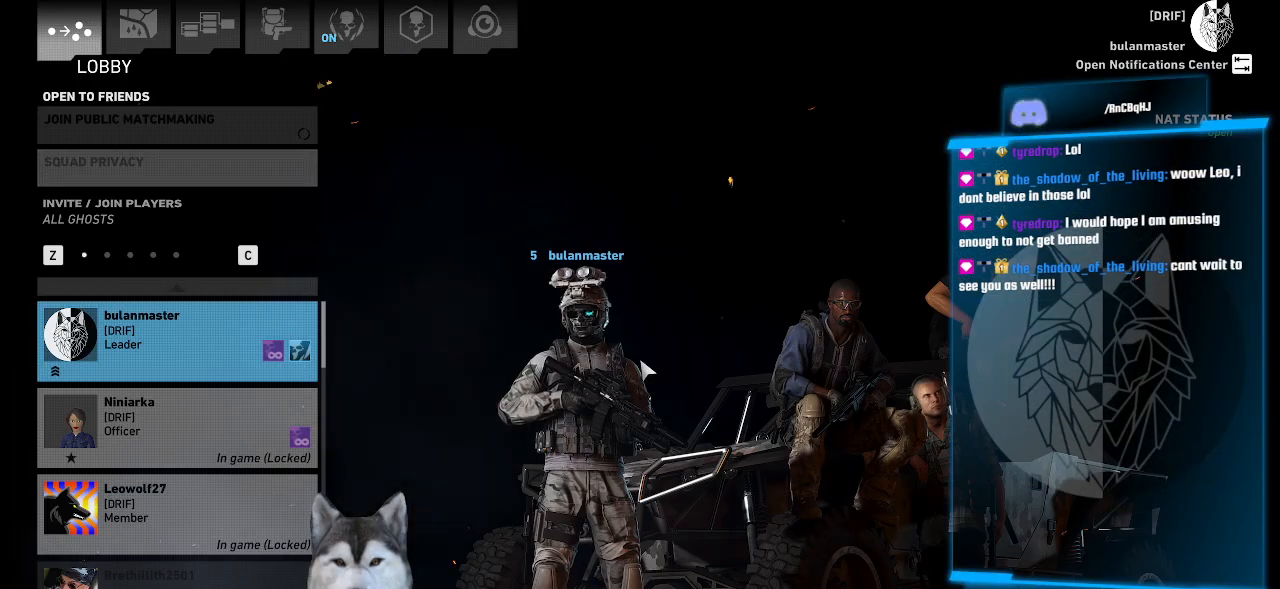
{"keys": ["s"], "mouse": [], "events": [[500, "s", "down"]]}
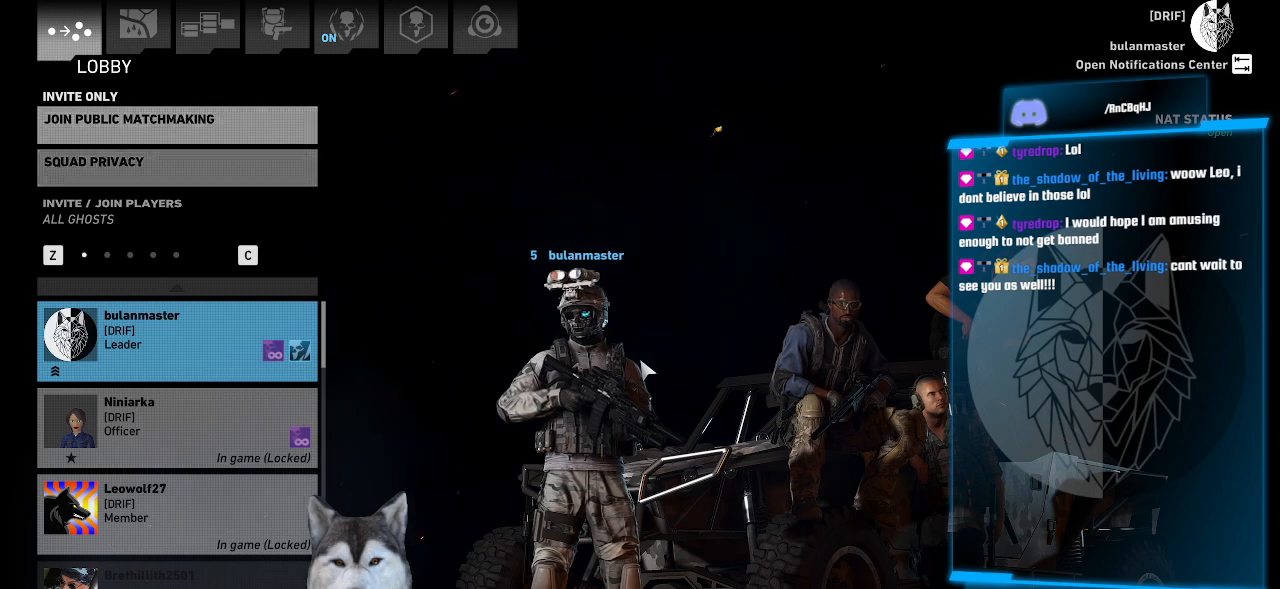
{"keys": [], "mouse": [], "events": [[66, "s", "up"], [166, "s", "down"], [266, "s", "up"], [400, "s", "down"], [500, "s", "up"]]}
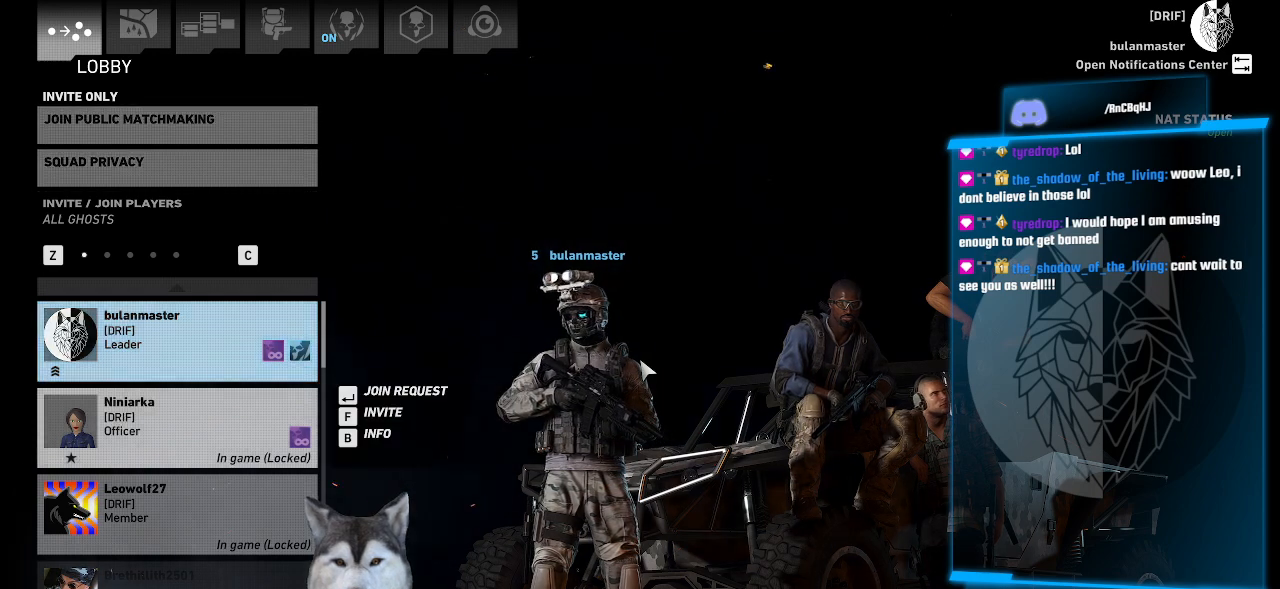
{"keys": [], "mouse": [], "events": [[333, "f", "down"], [400, "f", "up"]]}
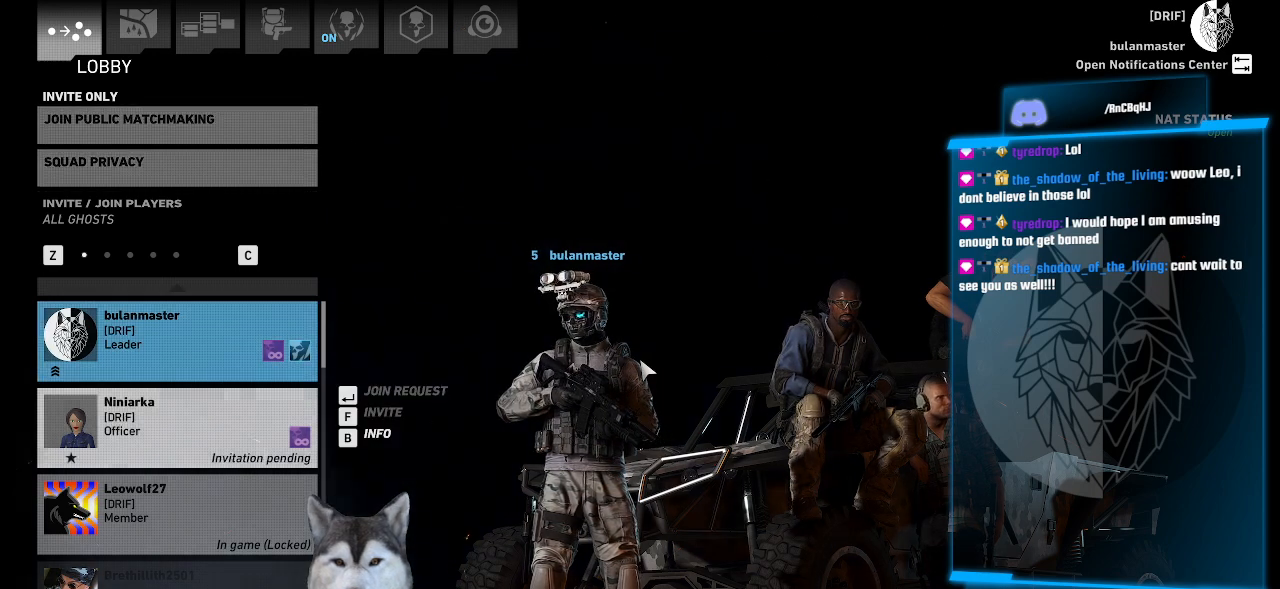
{"keys": [], "mouse": [], "events": [[100, "s", "down"], [266, "s", "up"], [400, "f", "down"], [500, "f", "up"]]}
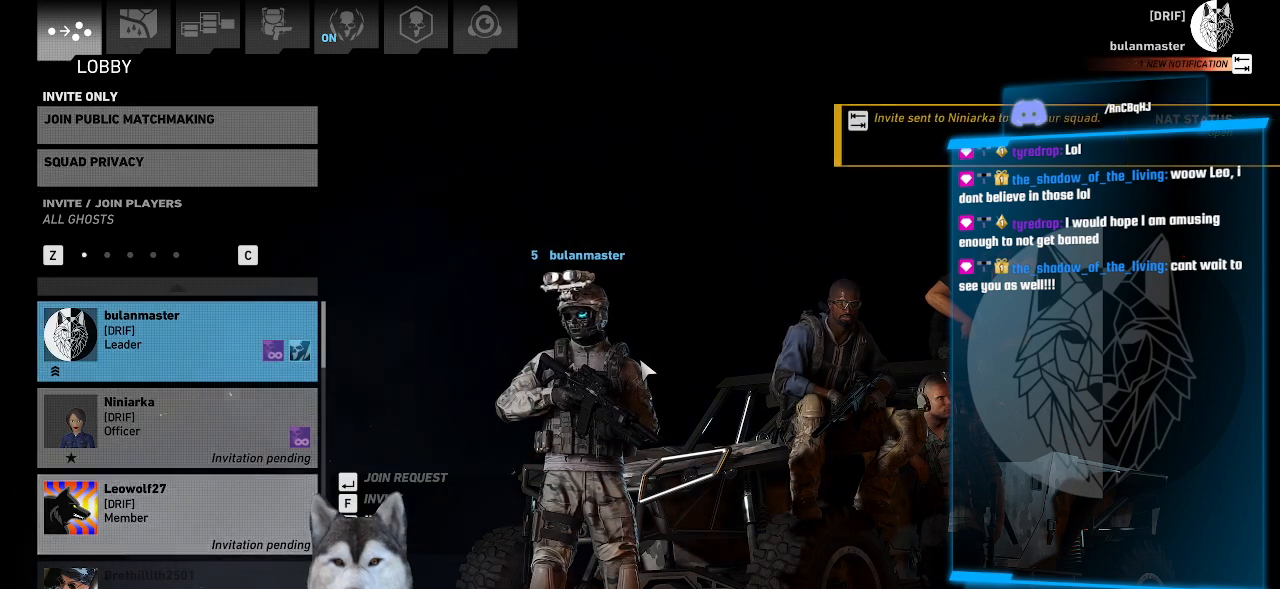
{"keys": [], "mouse": [], "events": []}
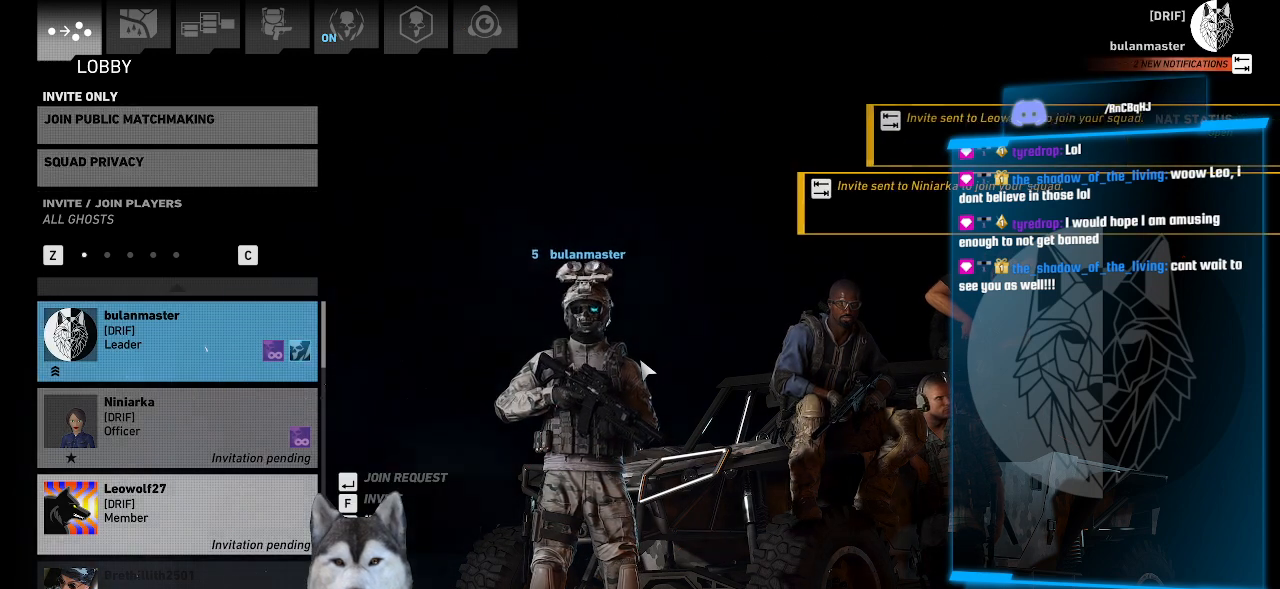
{"keys": ["s"], "mouse": [], "events": [[200, "tab", "down"], [266, "tab", "up"], [466, "s", "down"]]}
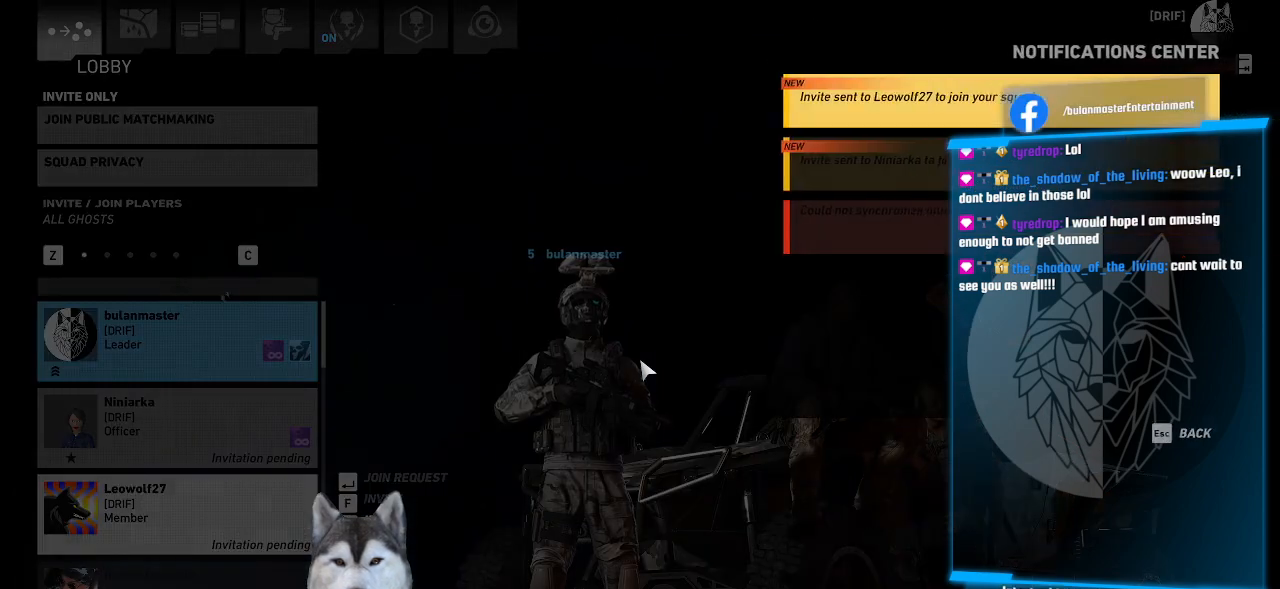
{"keys": [], "mouse": [], "events": [[66, "s", "up"], [100, "s", "down"], [200, "s", "up"]]}
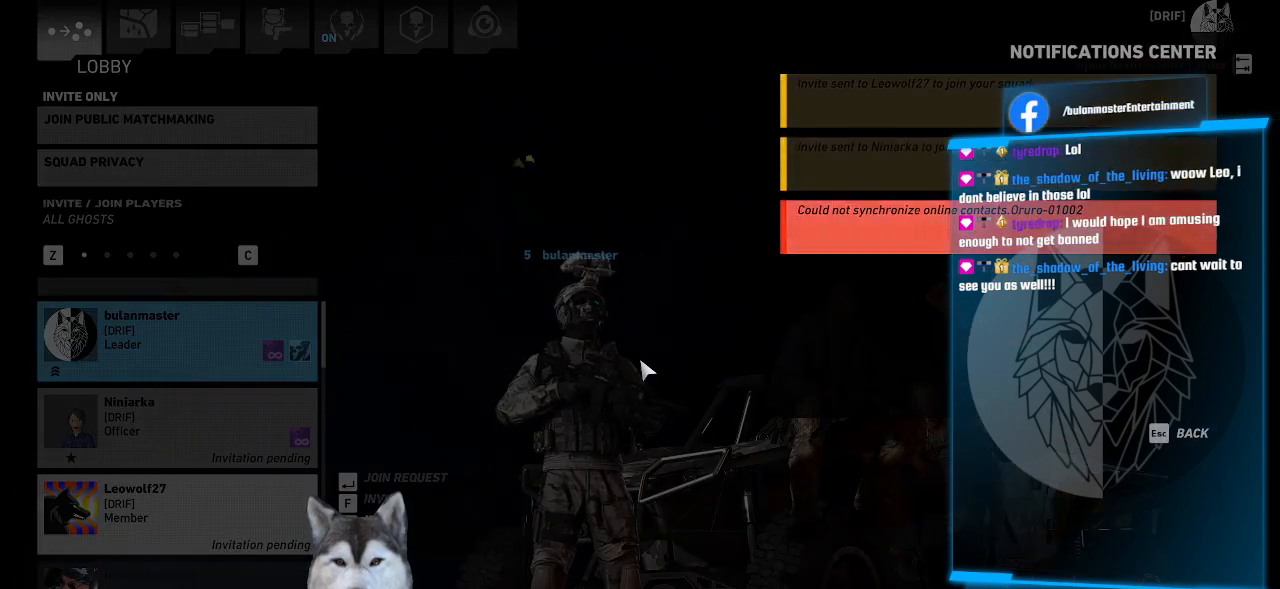
{"keys": [], "mouse": [], "events": []}
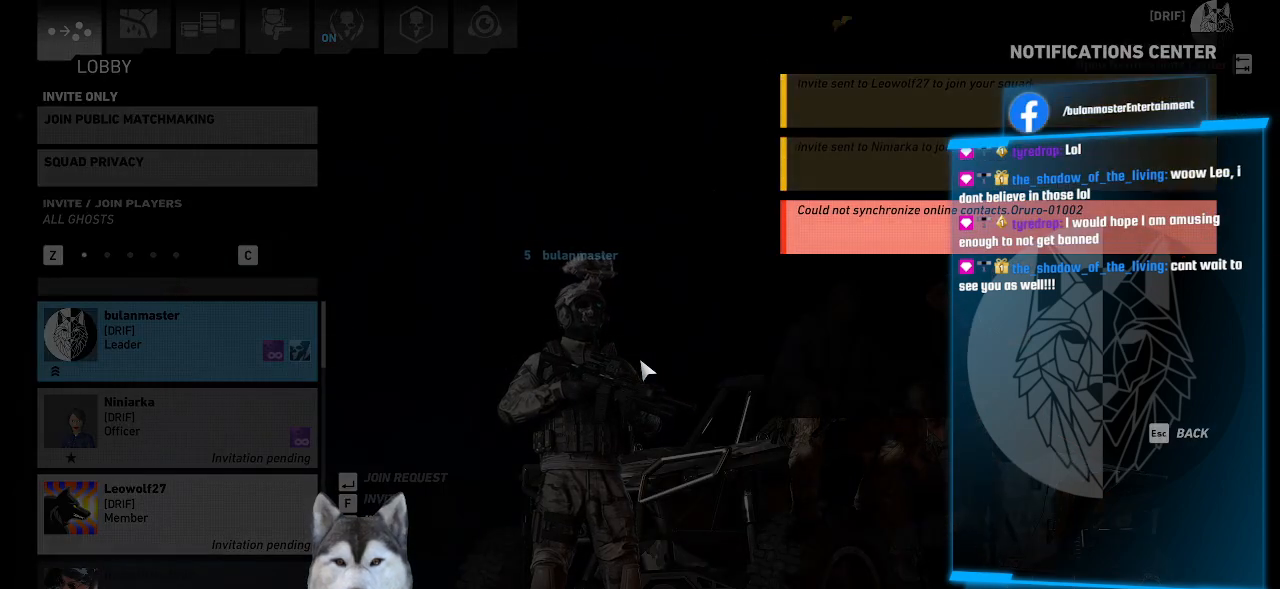
{"keys": [], "mouse": [], "events": []}